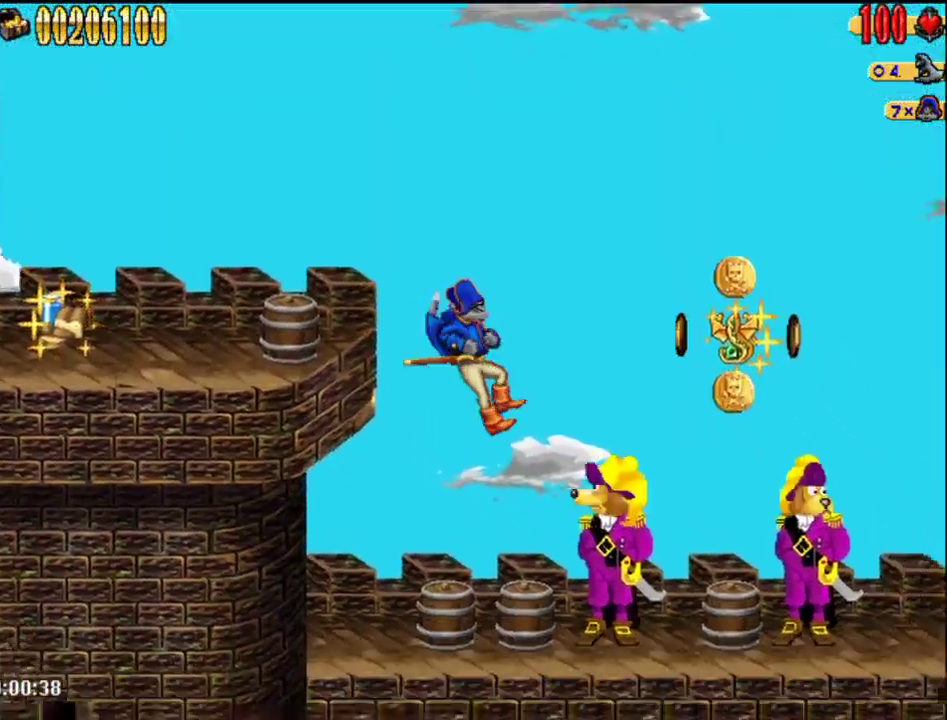
Gameplay with a controller (Nintendo layout); each line is a JSON object with the inputs held at the frame after it. "events" lists button and stick changes between this image and that frame as [ms after this image, input, new state], when the widget could be followed in between. Not read: L3 R3.
{"buttons": ["B"], "events": [[33, "B", "down"], [150, "B", "up"], [217, "DPAD_RIGHT", "up"], [250, "A", "down"], [333, "A", "up"], [433, "B", "down"]]}
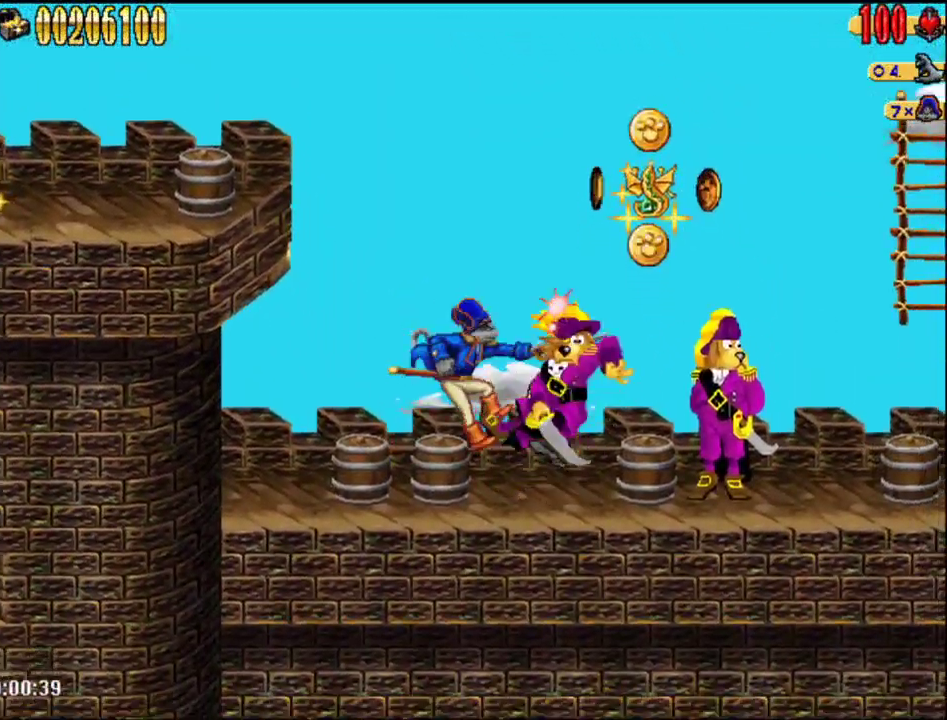
{"buttons": ["DPAD_RIGHT"], "events": [[33, "B", "up"], [33, "DPAD_RIGHT", "down"], [183, "A", "down"], [250, "A", "up"], [333, "B", "down"], [400, "B", "up"]]}
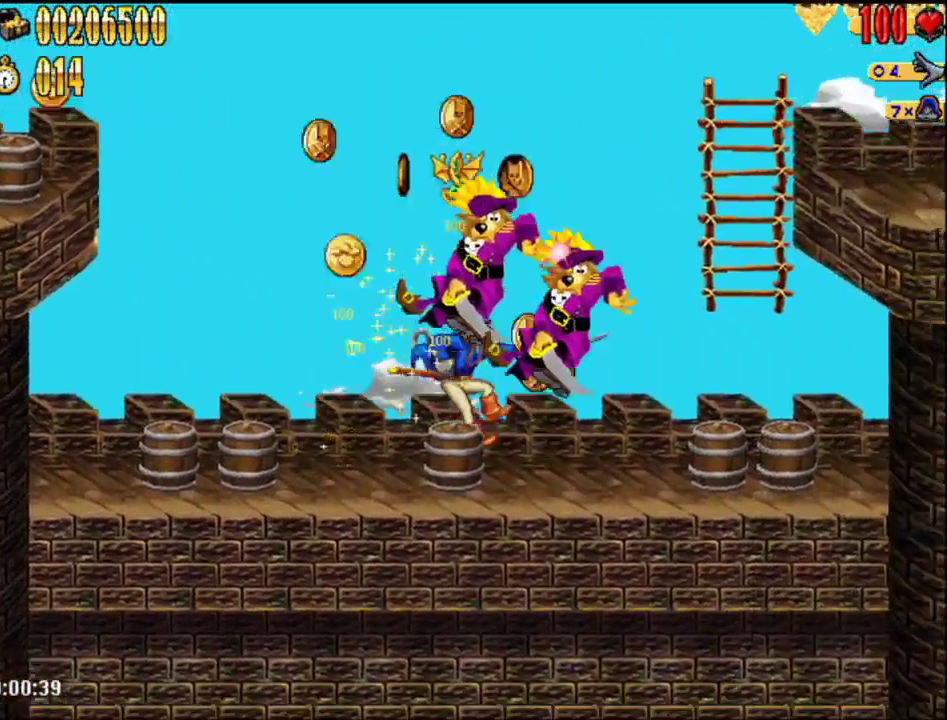
{"buttons": ["A", "DPAD_RIGHT"], "events": [[433, "A", "down"]]}
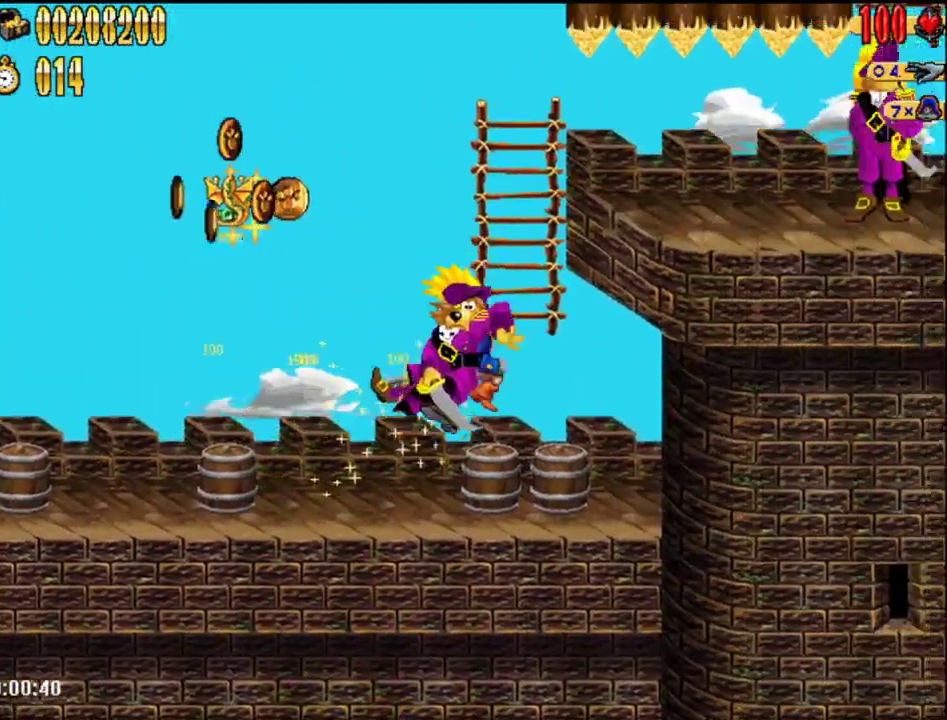
{"buttons": ["DPAD_RIGHT"], "events": [[367, "A", "up"]]}
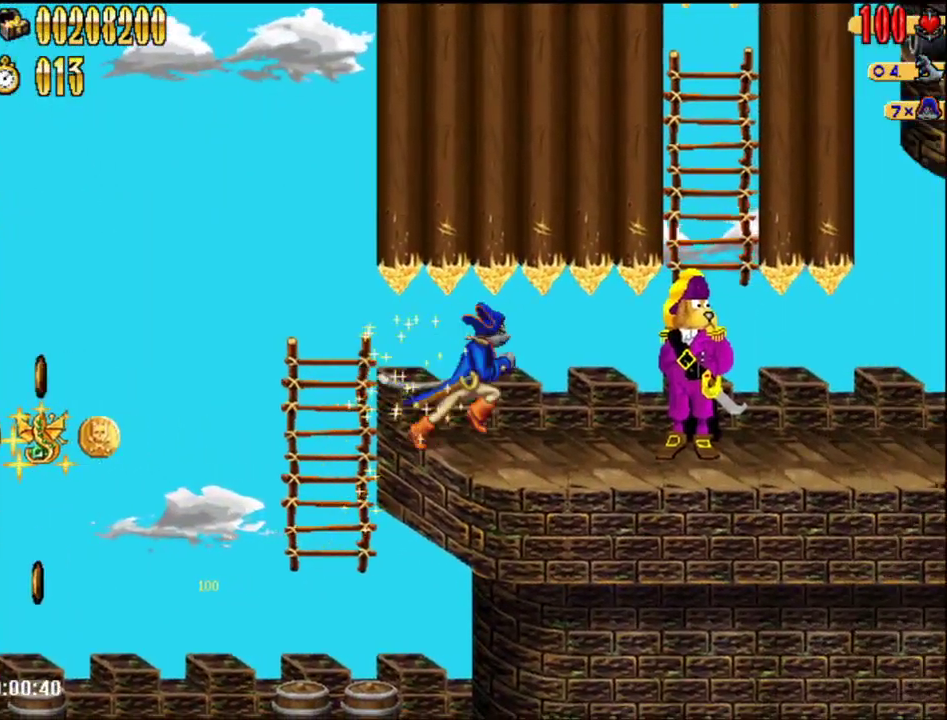
{"buttons": [], "events": [[200, "A", "down"], [250, "B", "down"], [333, "DPAD_RIGHT", "up"], [367, "A", "up"], [367, "B", "up"]]}
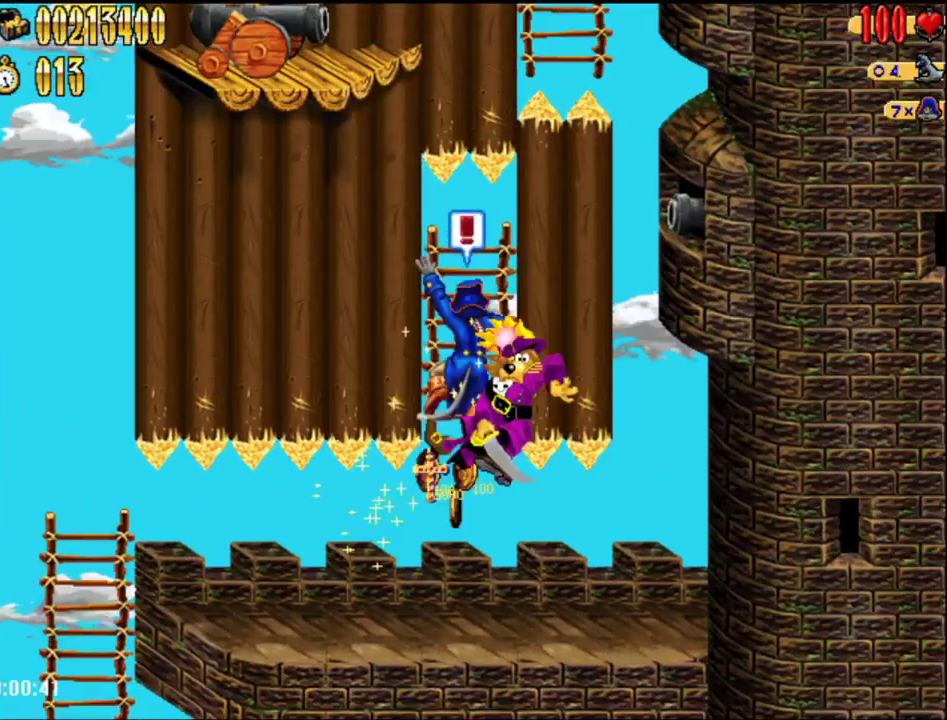
{"buttons": [], "events": [[83, "A", "down"], [367, "DPAD_RIGHT", "down"], [433, "DPAD_RIGHT", "up"], [467, "A", "up"]]}
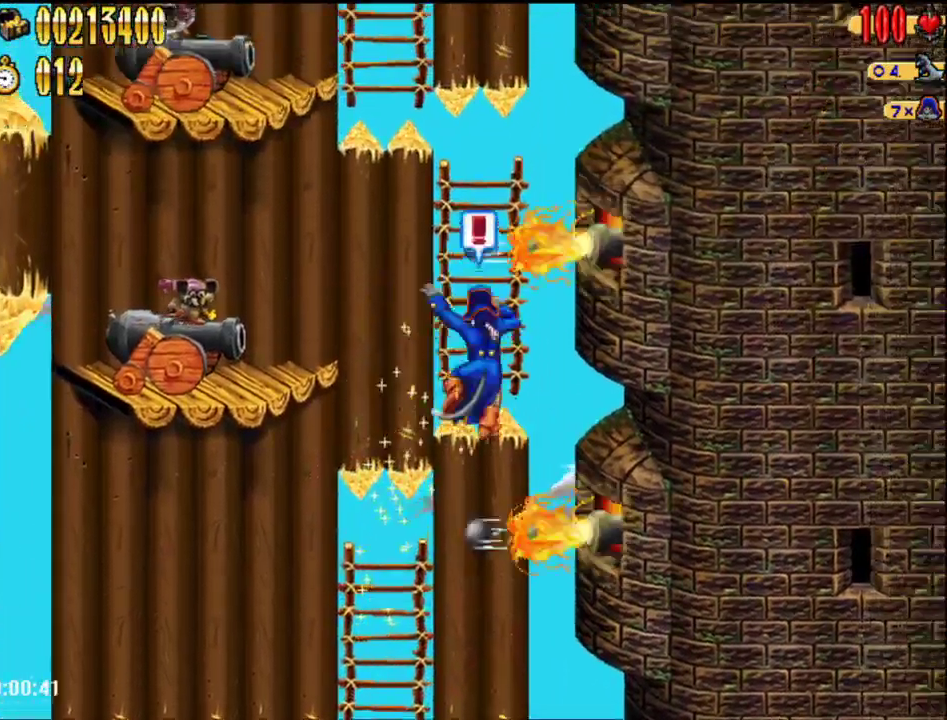
{"buttons": [], "events": [[117, "DPAD_UP", "down"], [500, "DPAD_UP", "up"]]}
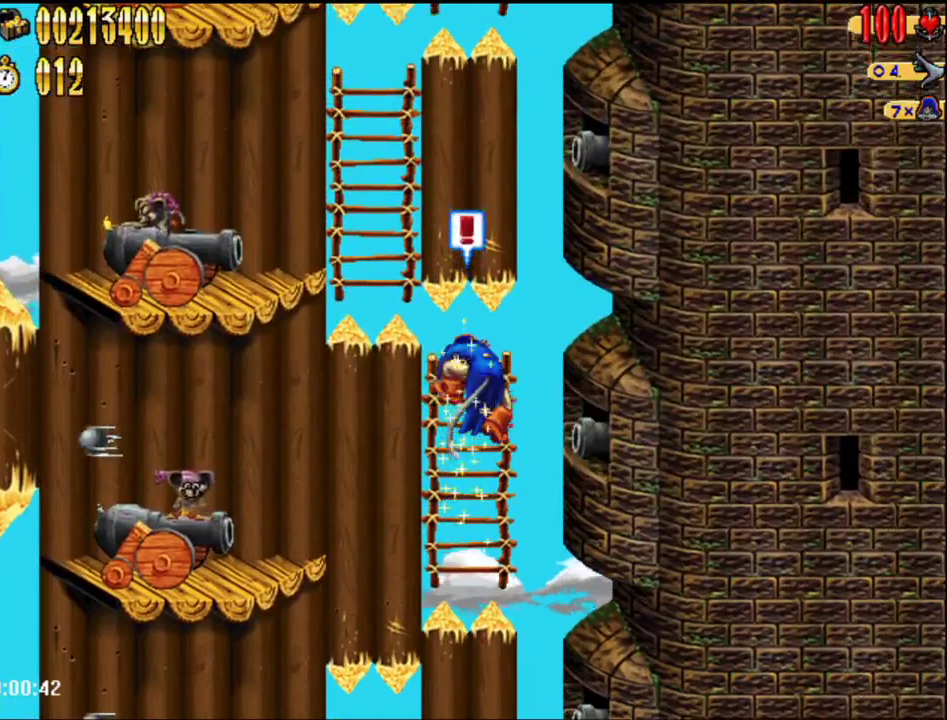
{"buttons": [], "events": [[400, "DPAD_UP", "down"], [483, "DPAD_UP", "up"]]}
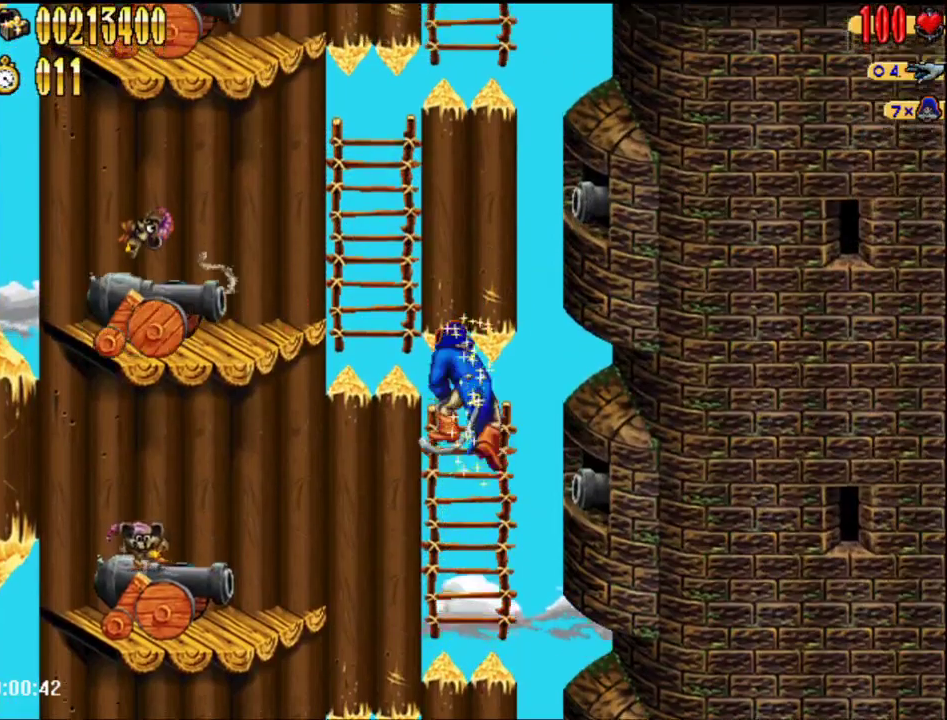
{"buttons": ["DPAD_UP"], "events": [[17, "A", "down"], [367, "A", "up"], [367, "DPAD_UP", "down"]]}
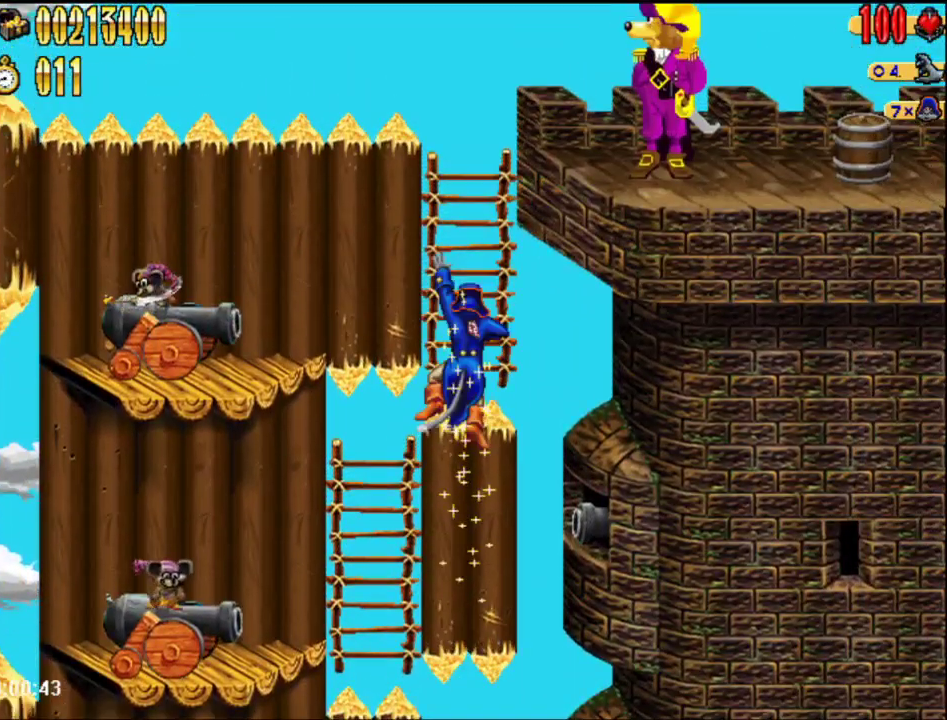
{"buttons": ["A", "DPAD_RIGHT"], "events": [[83, "A", "down"], [83, "DPAD_UP", "up"], [300, "B", "down"], [300, "DPAD_RIGHT", "down"], [483, "B", "up"]]}
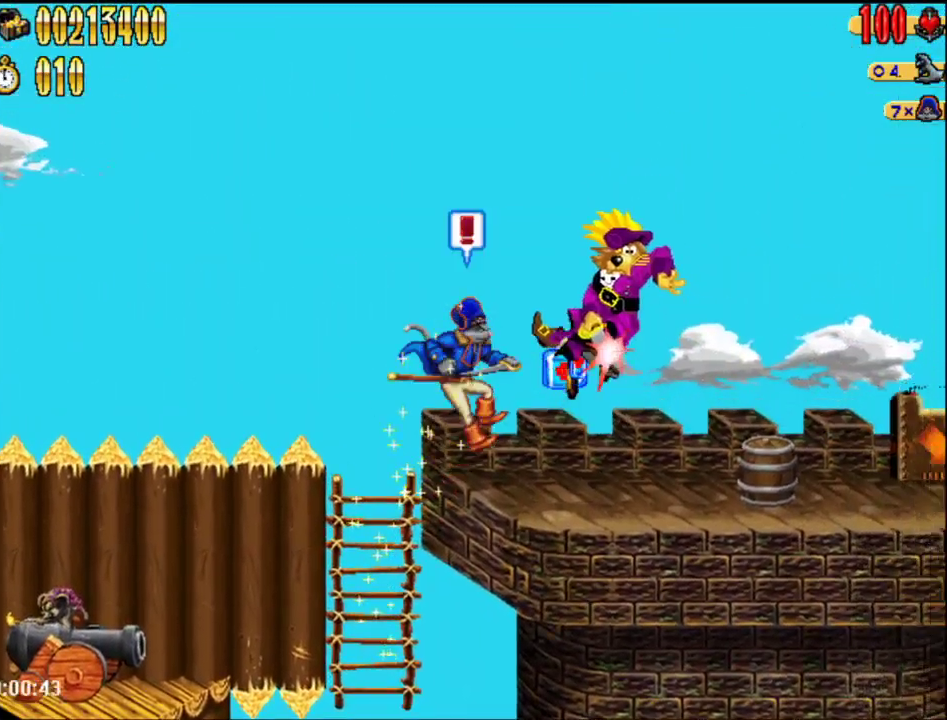
{"buttons": ["DPAD_RIGHT"], "events": [[17, "A", "up"]]}
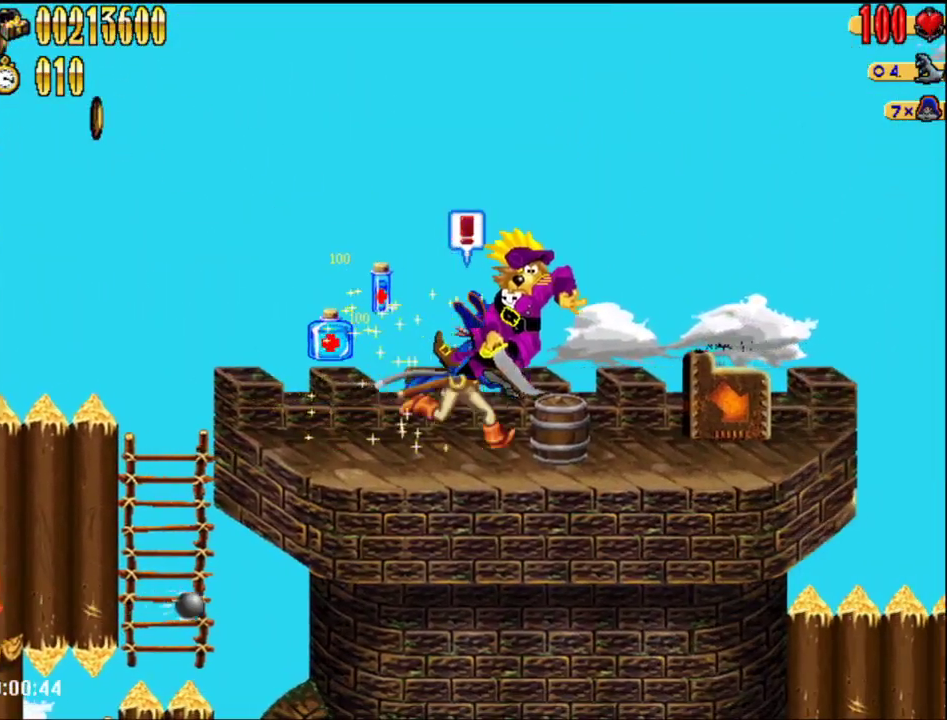
{"buttons": ["DPAD_RIGHT"], "events": []}
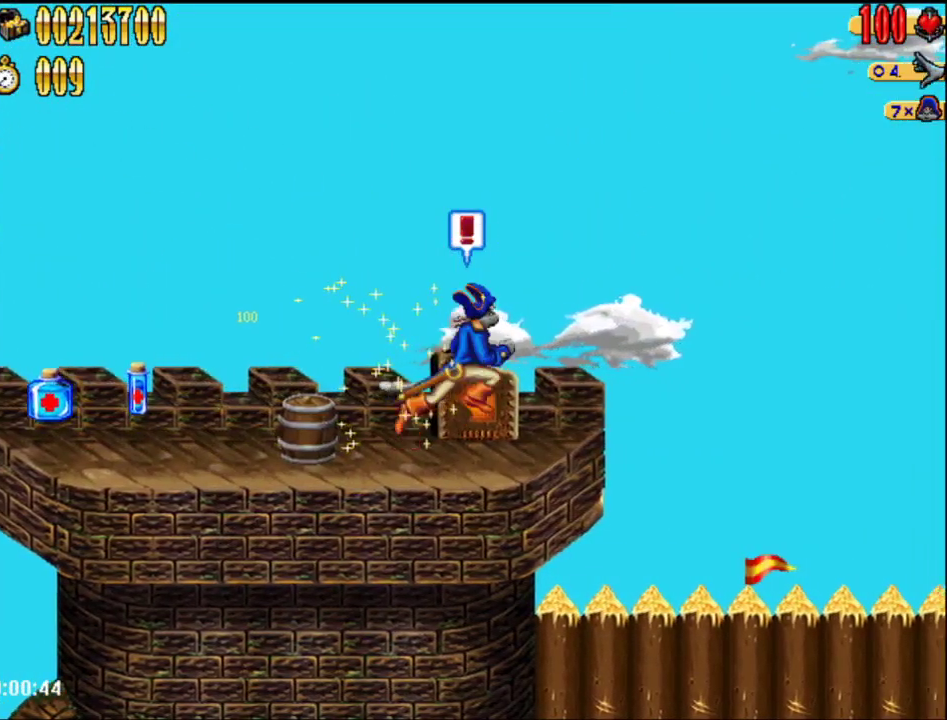
{"buttons": ["DPAD_RIGHT"], "events": []}
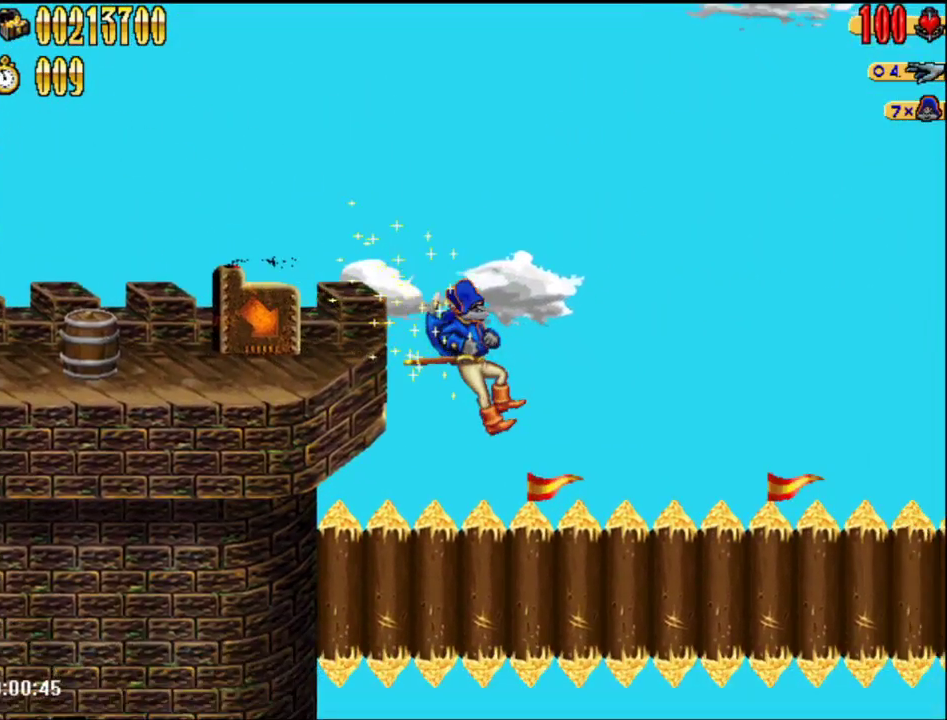
{"buttons": ["DPAD_RIGHT"], "events": []}
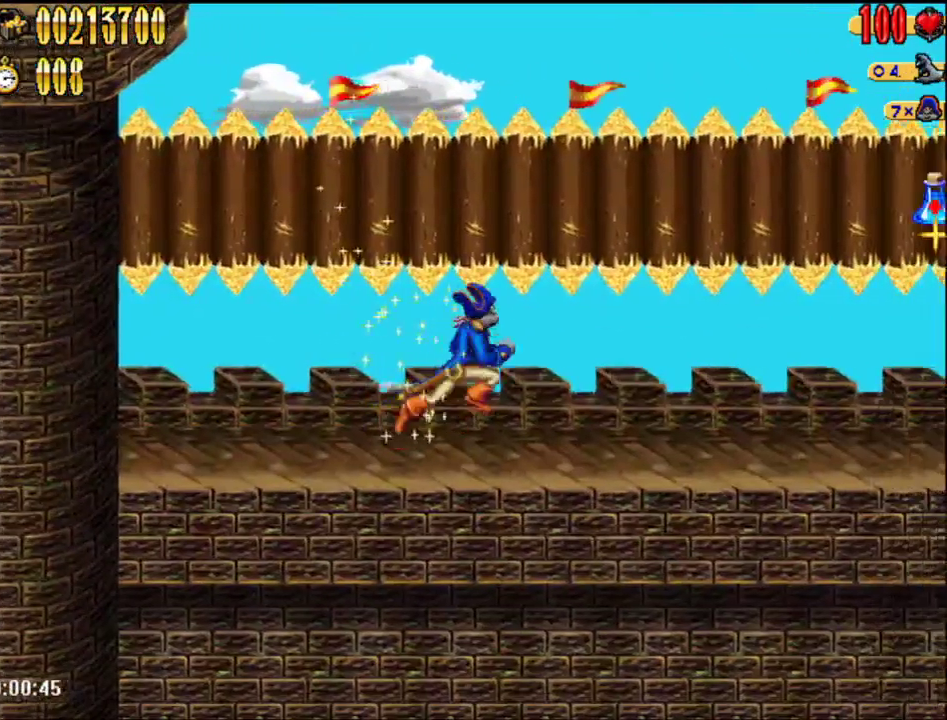
{"buttons": ["DPAD_RIGHT"], "events": []}
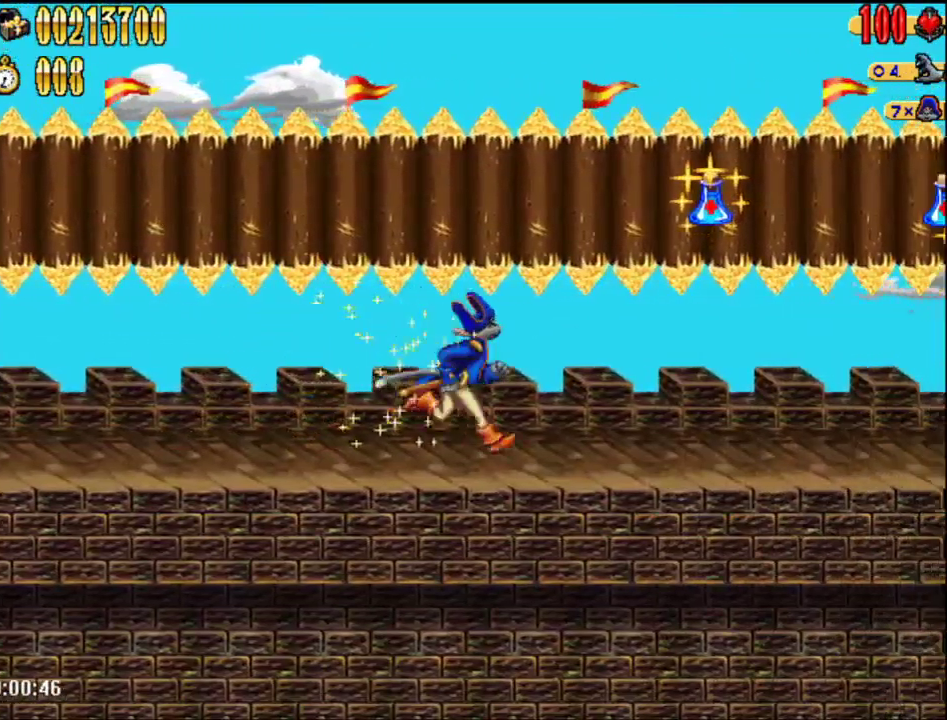
{"buttons": ["DPAD_RIGHT"], "events": []}
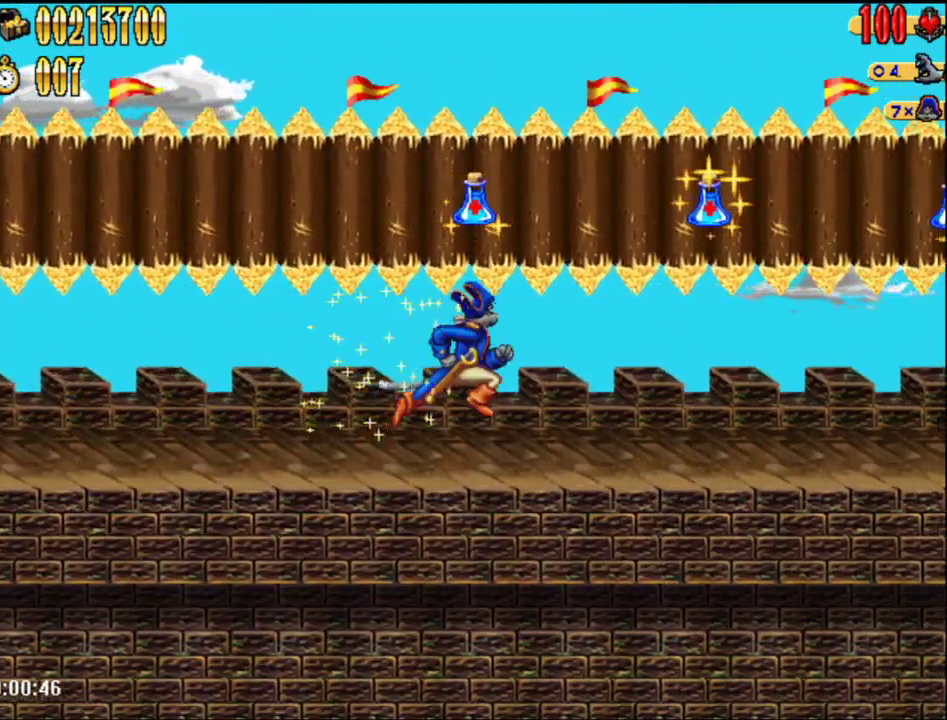
{"buttons": ["DPAD_RIGHT"], "events": []}
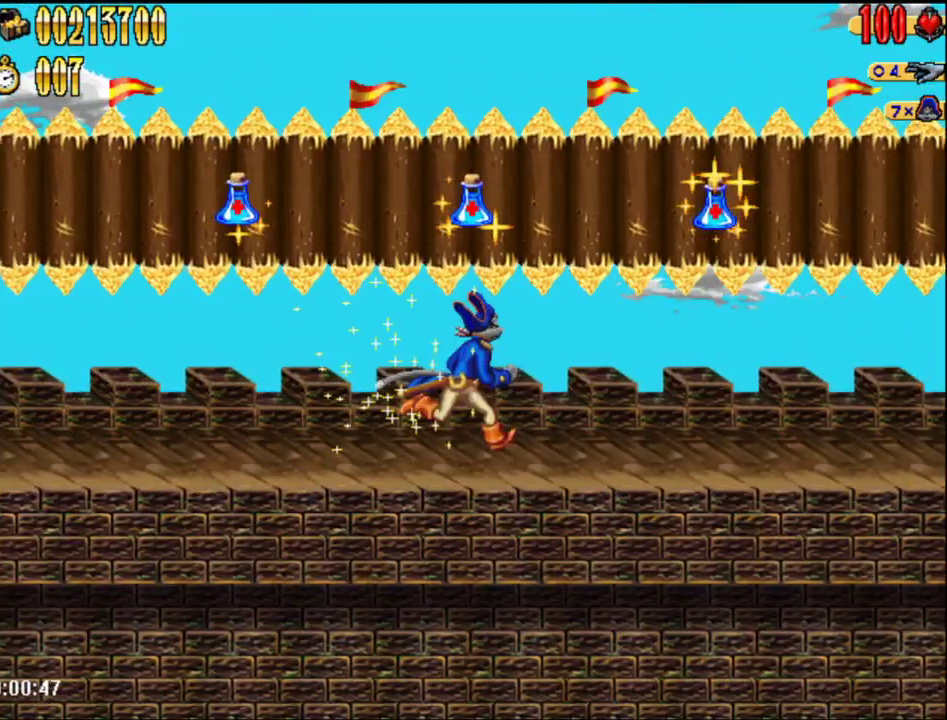
{"buttons": ["DPAD_RIGHT"], "events": []}
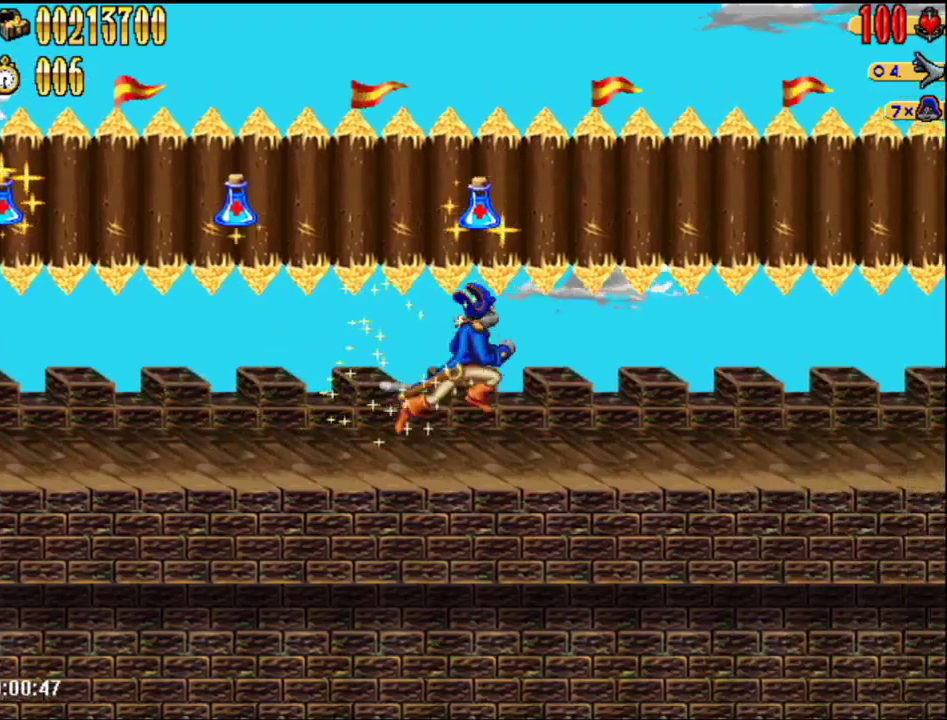
{"buttons": ["DPAD_RIGHT"], "events": []}
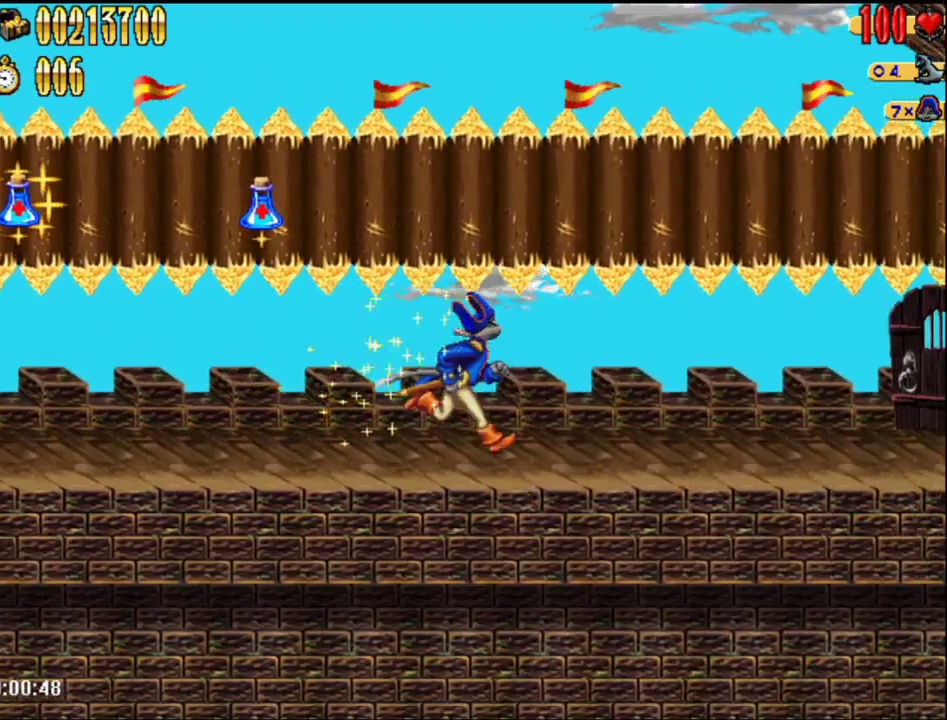
{"buttons": ["DPAD_RIGHT"], "events": []}
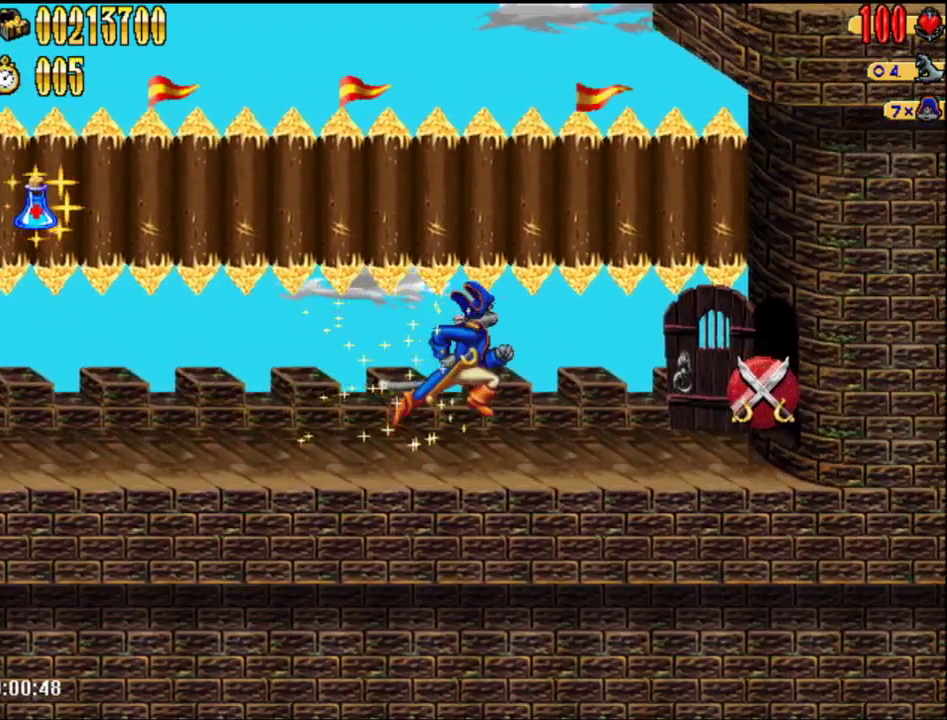
{"buttons": ["DPAD_RIGHT"], "events": []}
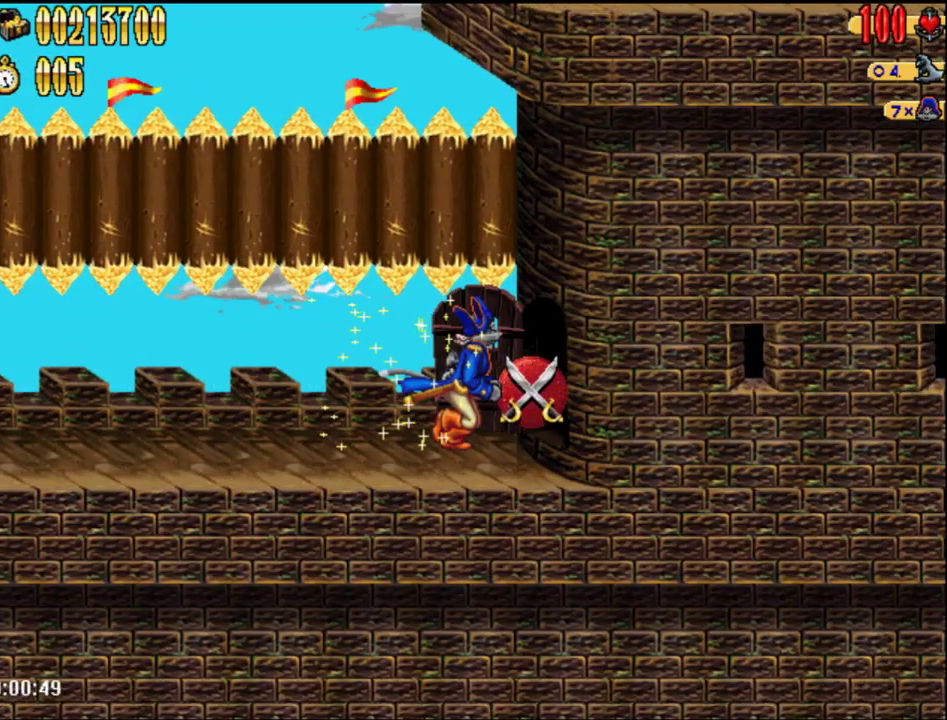
{"buttons": [], "events": [[300, "DPAD_RIGHT", "up"]]}
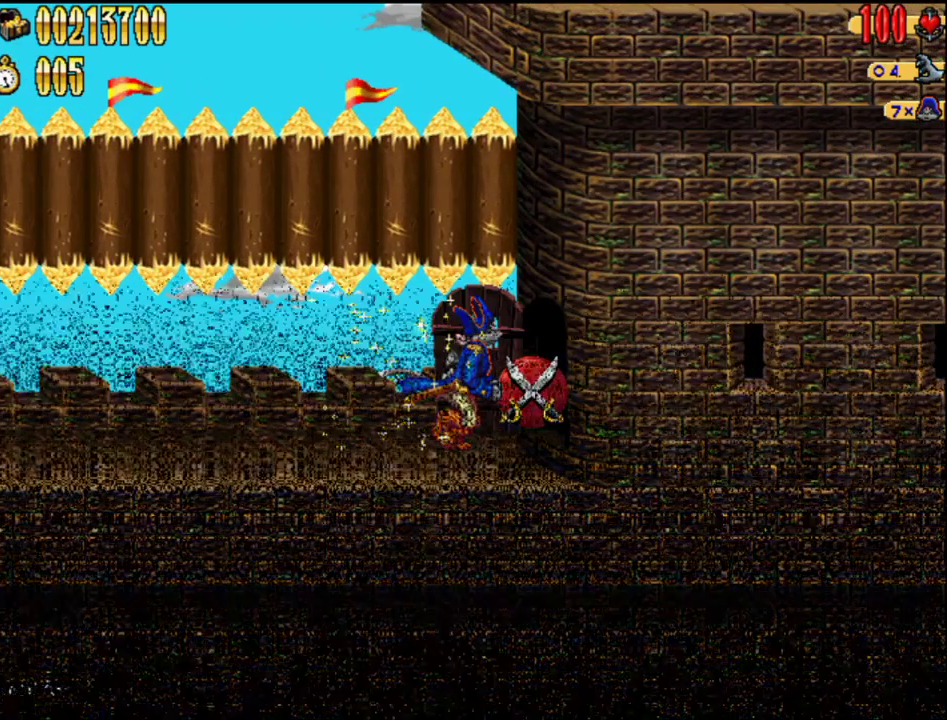
{"buttons": [], "events": []}
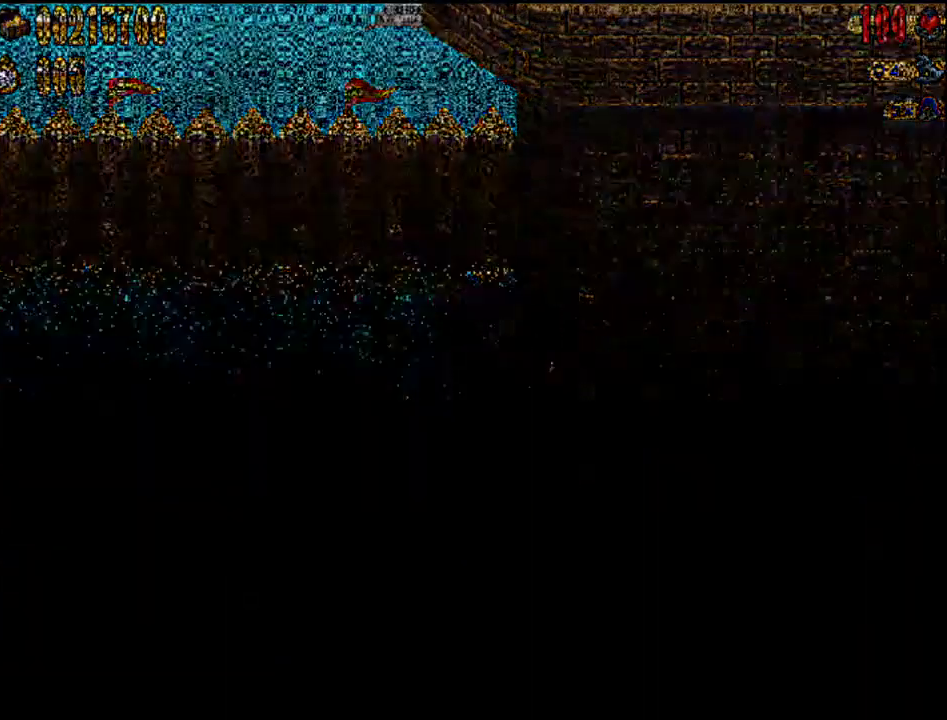
{"buttons": [], "events": []}
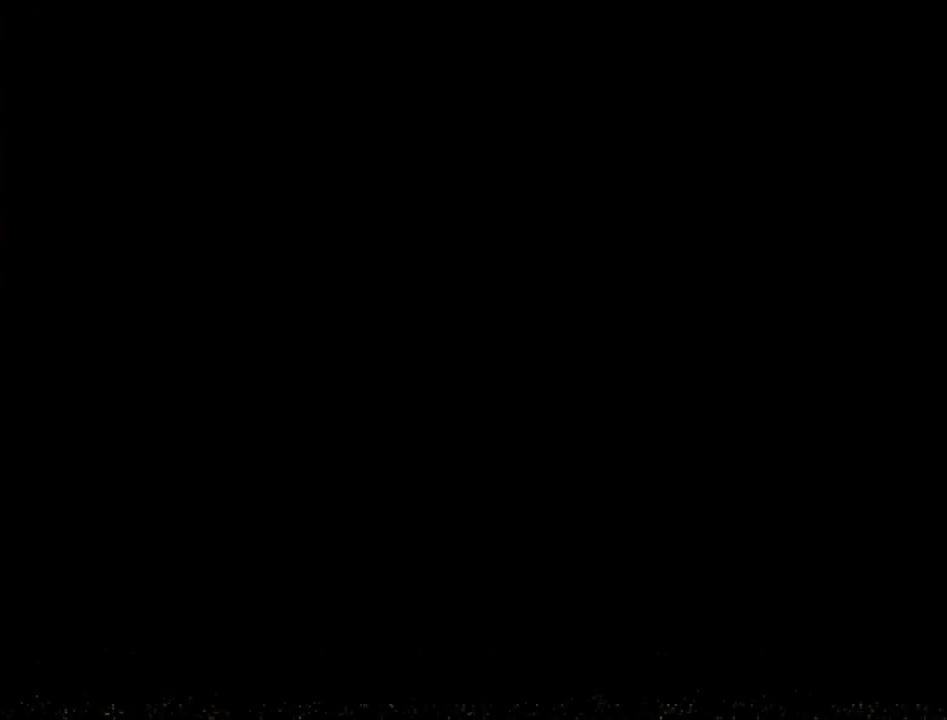
{"buttons": [], "events": []}
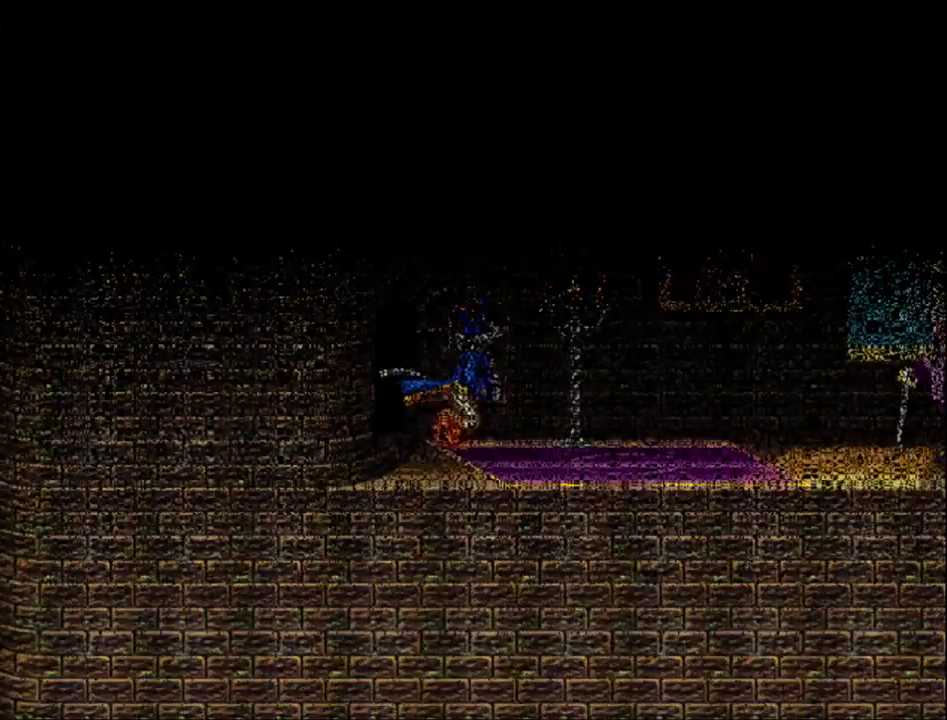
{"buttons": ["A", "DPAD_RIGHT"], "events": [[217, "DPAD_RIGHT", "down"], [333, "A", "down"]]}
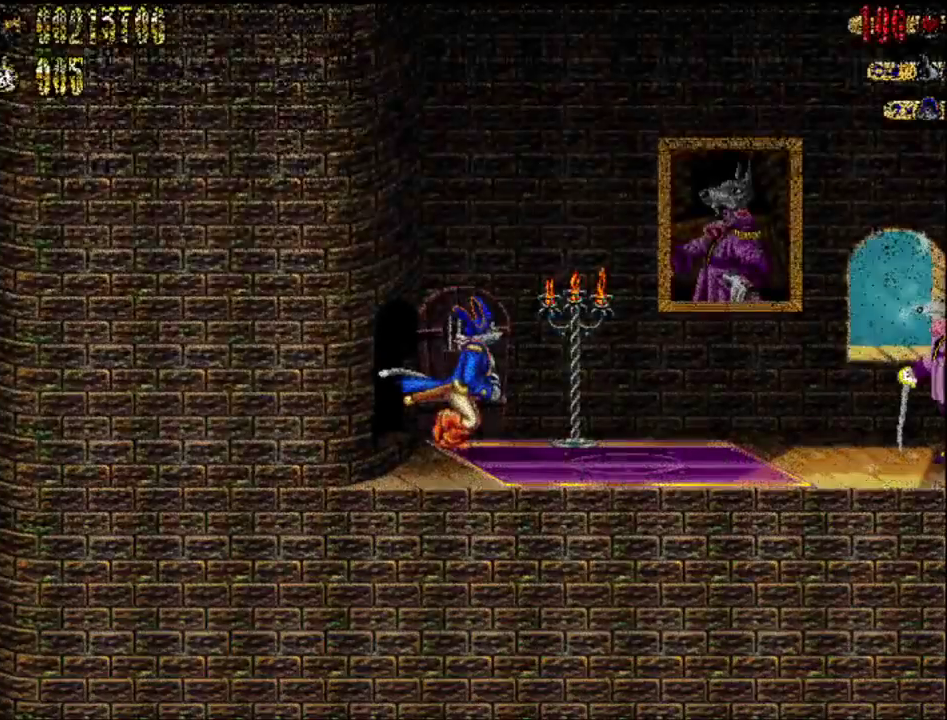
{"buttons": ["A", "DPAD_RIGHT"], "events": []}
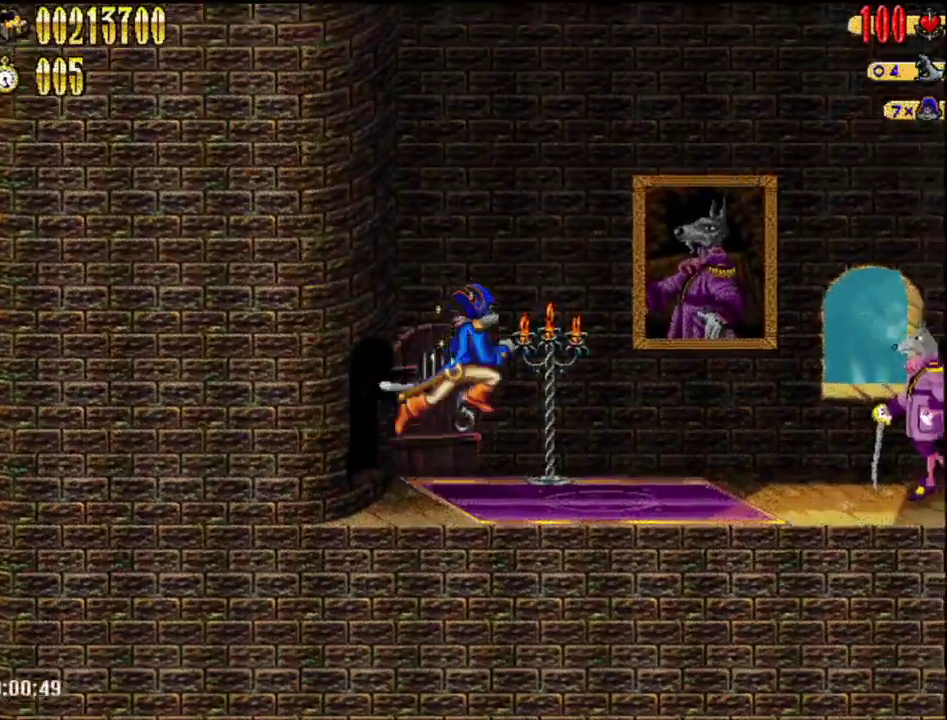
{"buttons": [], "events": [[183, "DPAD_RIGHT", "up"], [467, "A", "up"]]}
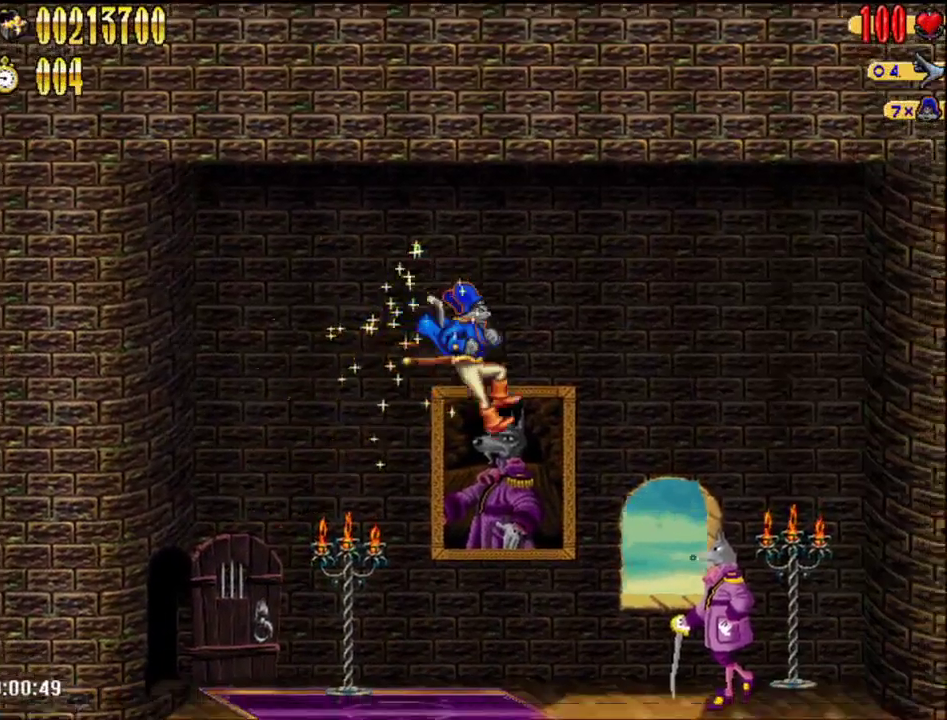
{"buttons": ["B", "DPAD_RIGHT"], "events": [[33, "DPAD_RIGHT", "down"], [117, "B", "down"], [300, "B", "up"], [467, "B", "down"]]}
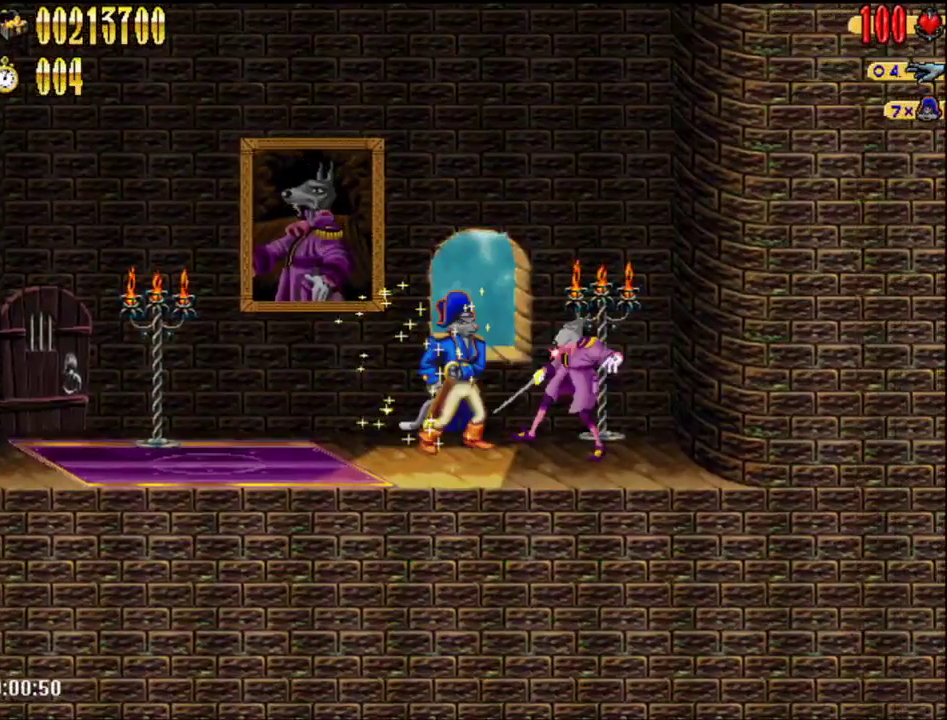
{"buttons": [], "events": [[17, "DPAD_RIGHT", "up"], [83, "B", "up"], [300, "DPAD_RIGHT", "down"], [367, "DPAD_RIGHT", "up"], [400, "B", "down"], [483, "B", "up"]]}